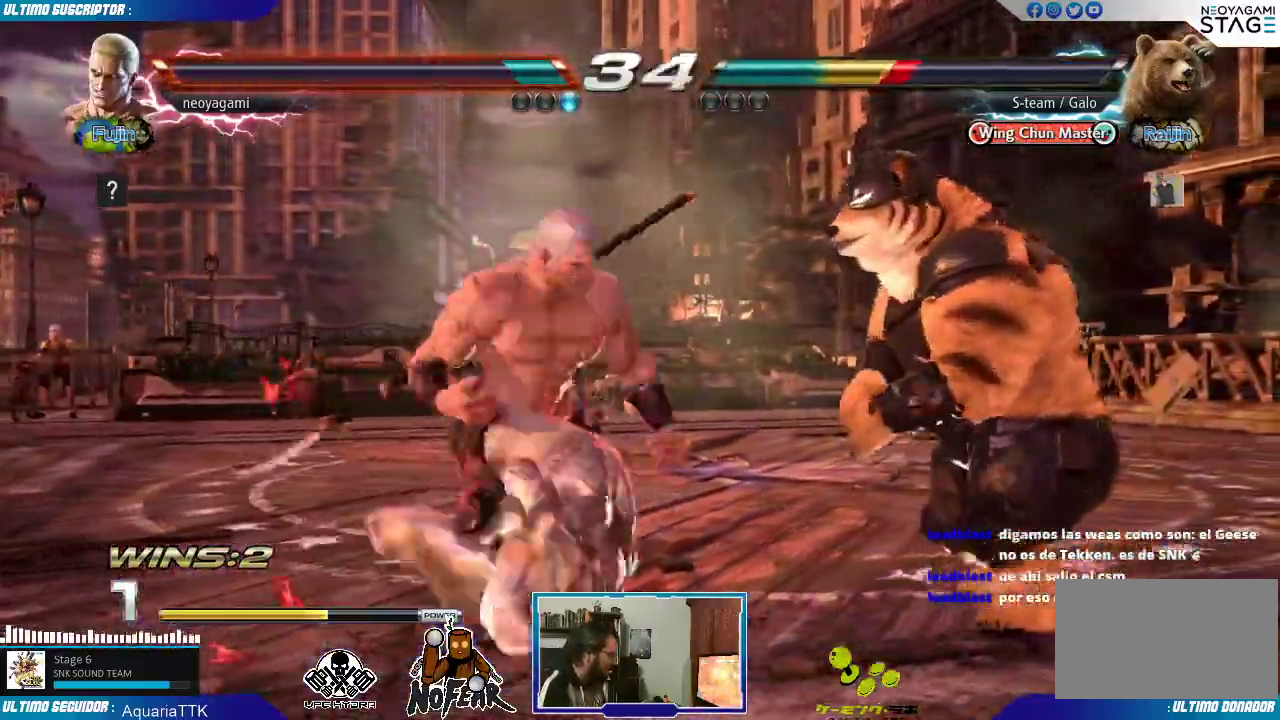
Gameplay with a controller (arcade stick); each line is a JSON object with the inputs held at the frame after it (dt_ms = milliseconds from this image to that frame). "events" lists button and stick changes between this image and that frame as [ms after this image, input, new state], when the widget could be followed in between. Not read: L3 R3 SELECT.
{"dt_ms": 500, "buttons": [], "left_stick": "center", "events": [[33, "left_stick", "center"], [117, "left_stick", "left"], [400, "left_stick", "center"]]}
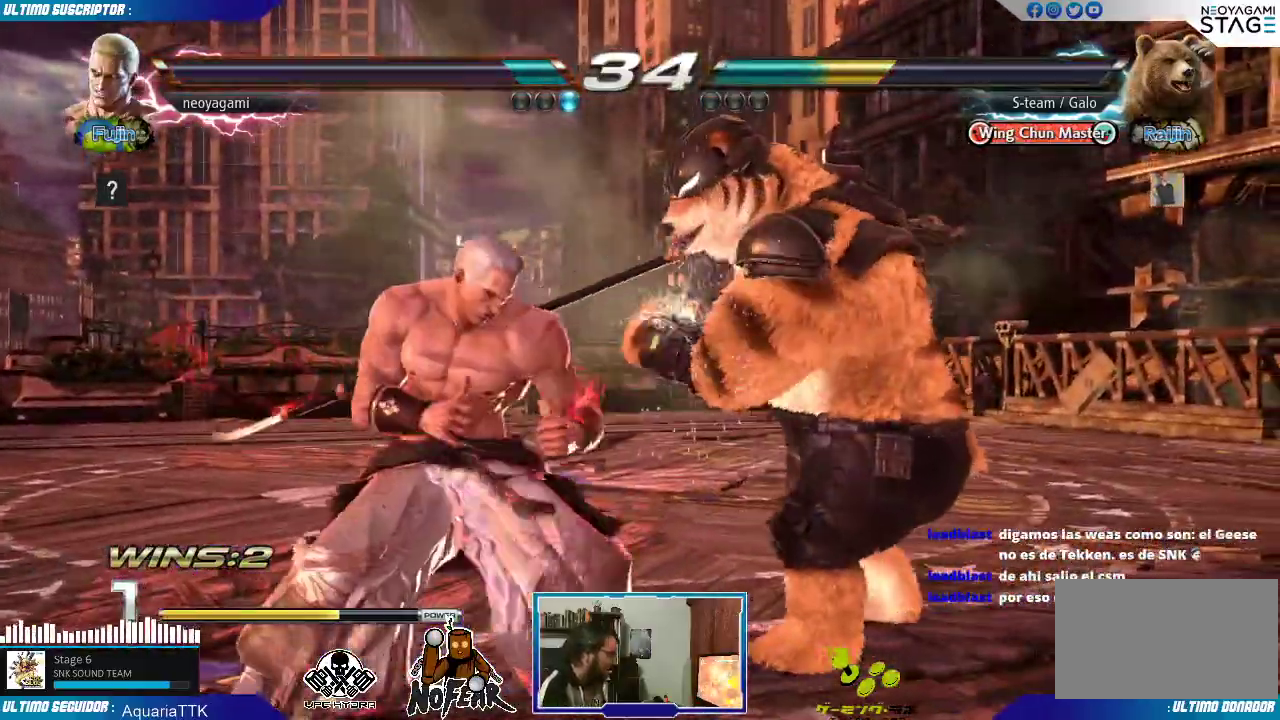
{"dt_ms": 500, "buttons": [], "left_stick": "left", "events": [[117, "left_stick", "left"], [183, "left_stick", "center"], [233, "left_stick", "left"]]}
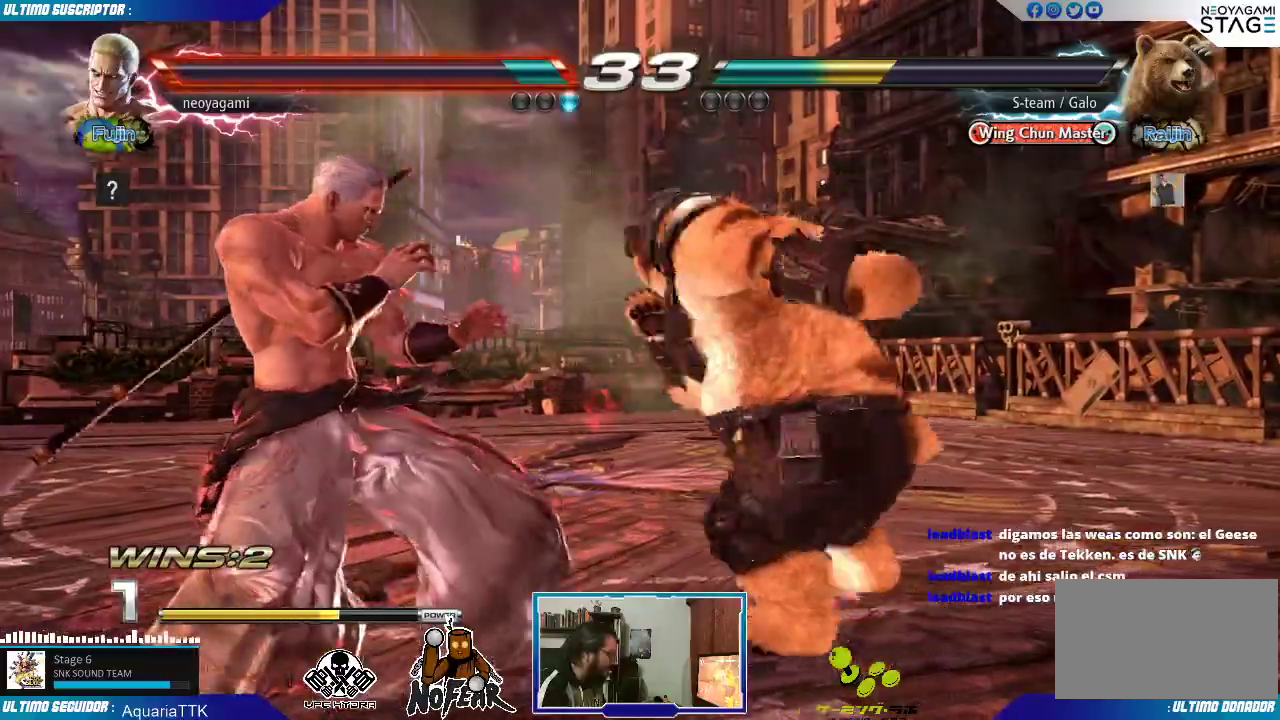
{"dt_ms": 500, "buttons": [], "left_stick": "down-left"}
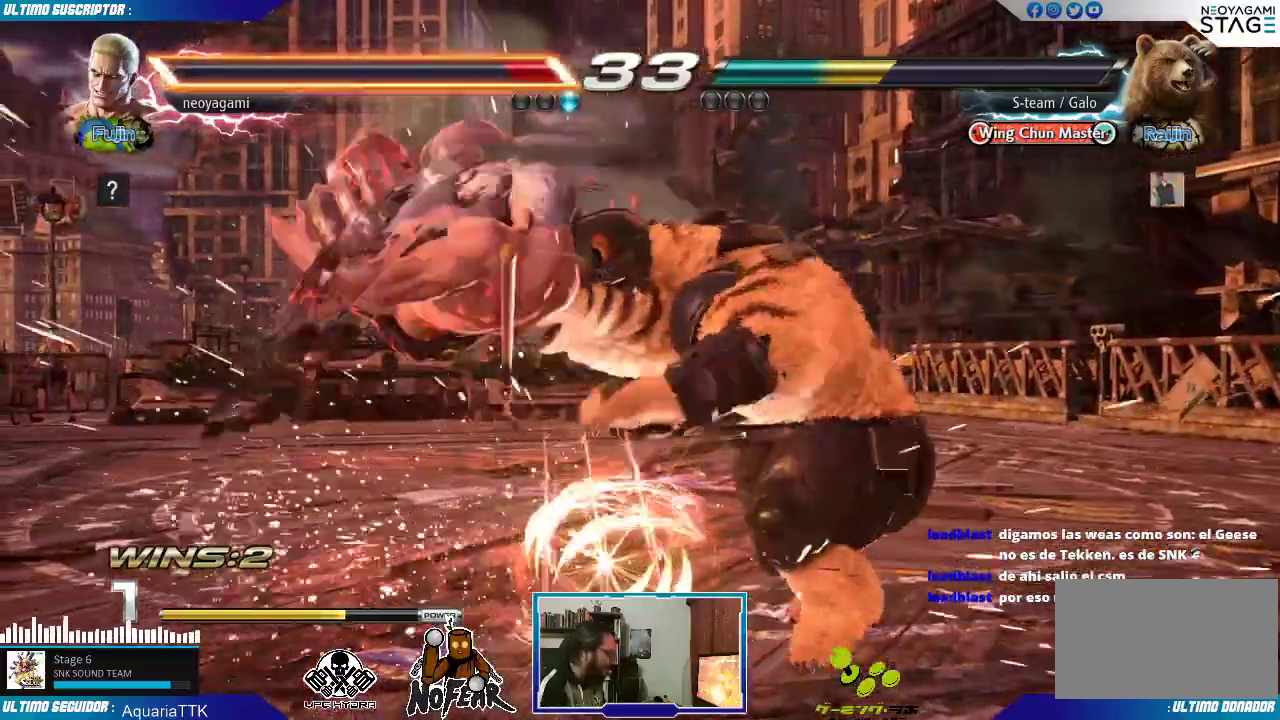
{"dt_ms": 500, "buttons": [], "left_stick": "center", "events": [[100, "left_stick", "center"]]}
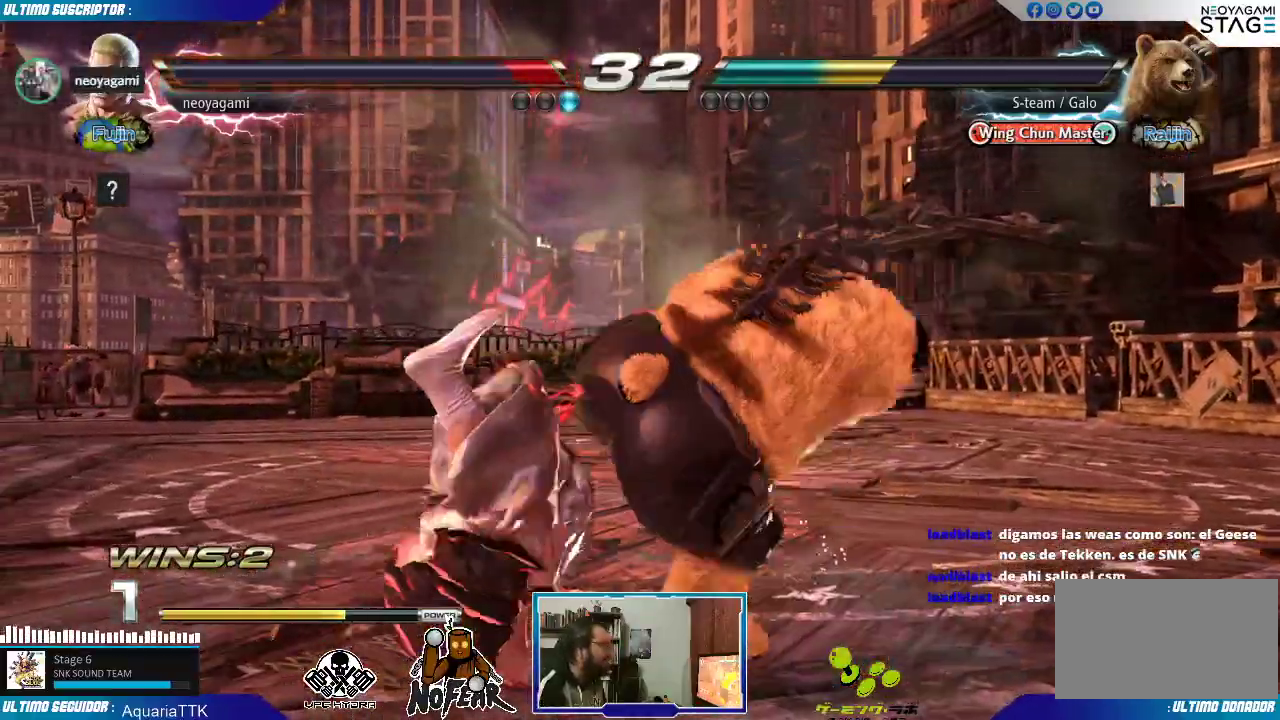
{"dt_ms": 1000, "buttons": [], "left_stick": "center"}
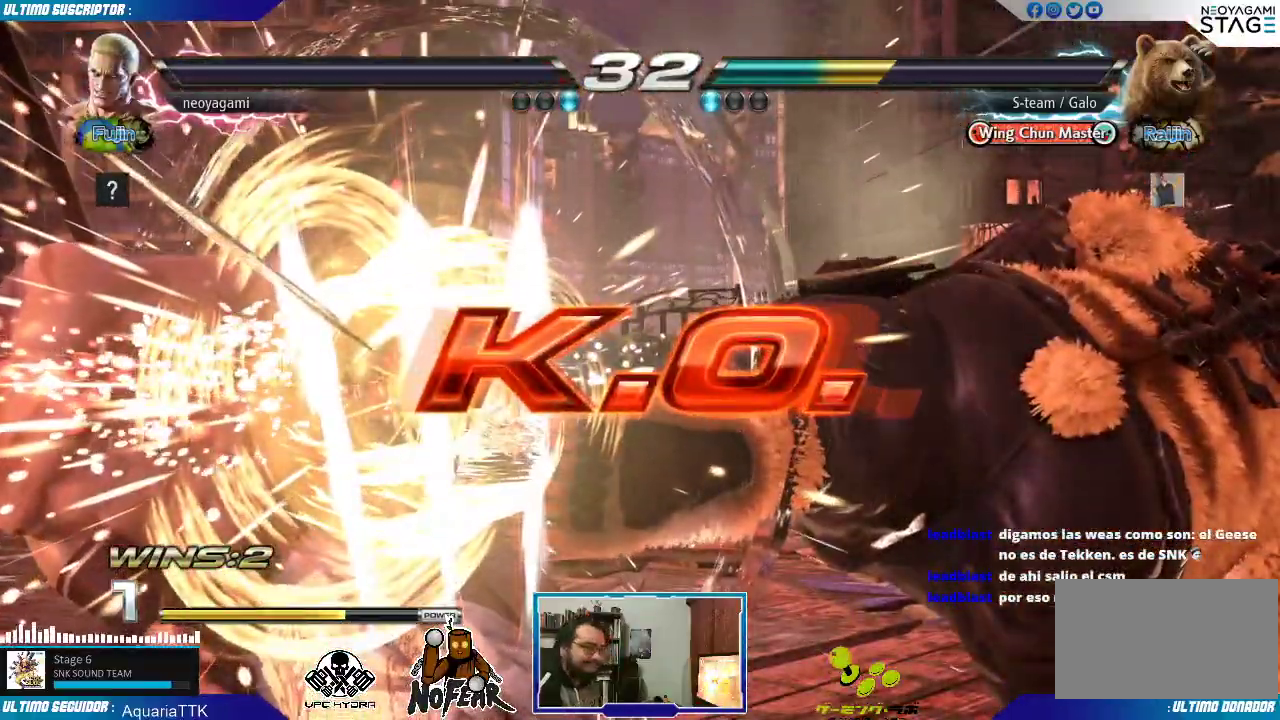
{"dt_ms": 500, "buttons": [], "left_stick": "center", "events": [[83, "L1", "down"], [133, "L1", "up"], [200, "L1", "down"], [283, "L1", "up"]]}
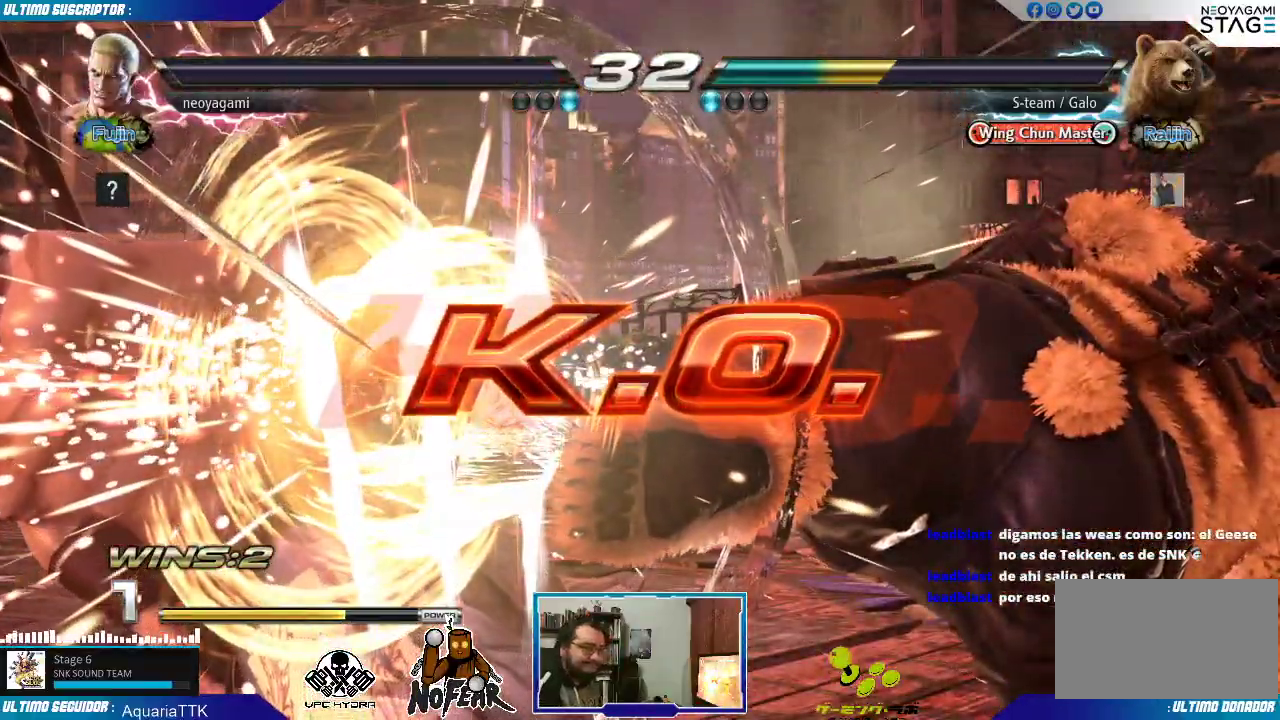
{"dt_ms": 500, "buttons": [], "left_stick": "center", "events": []}
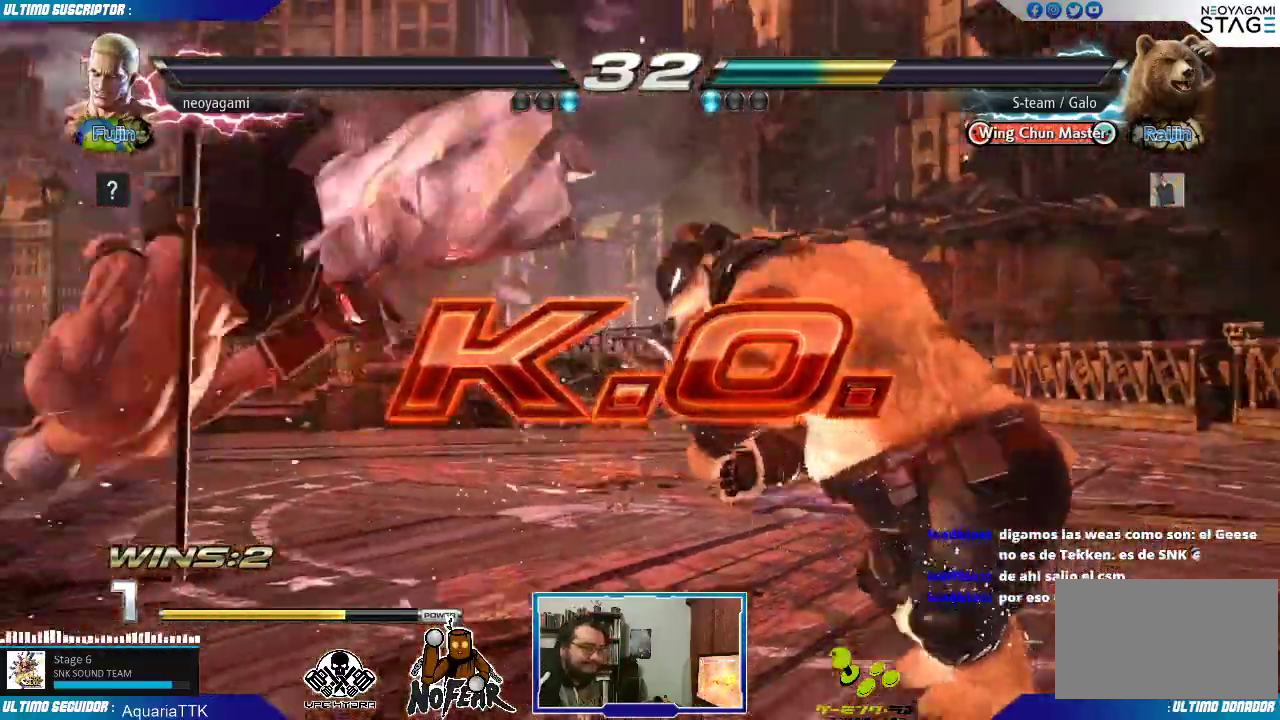
{"dt_ms": 500, "buttons": [], "left_stick": "center", "events": []}
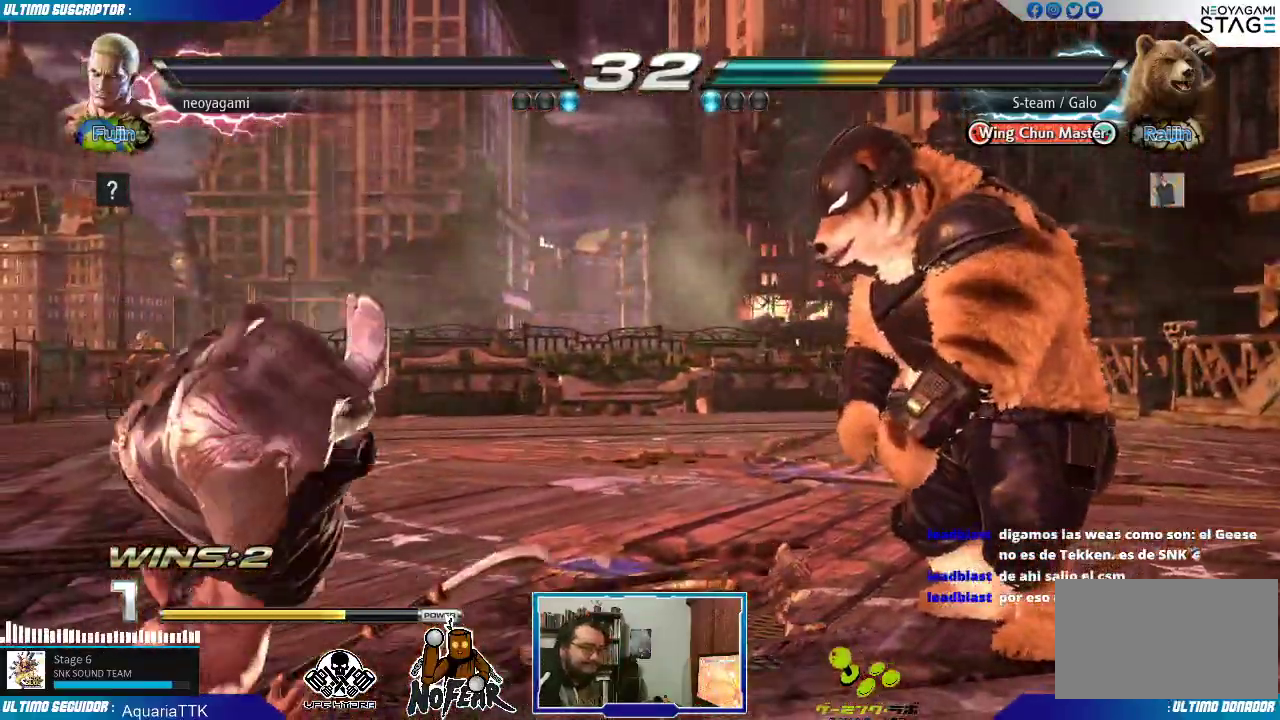
{"dt_ms": 1000, "buttons": [], "left_stick": "center"}
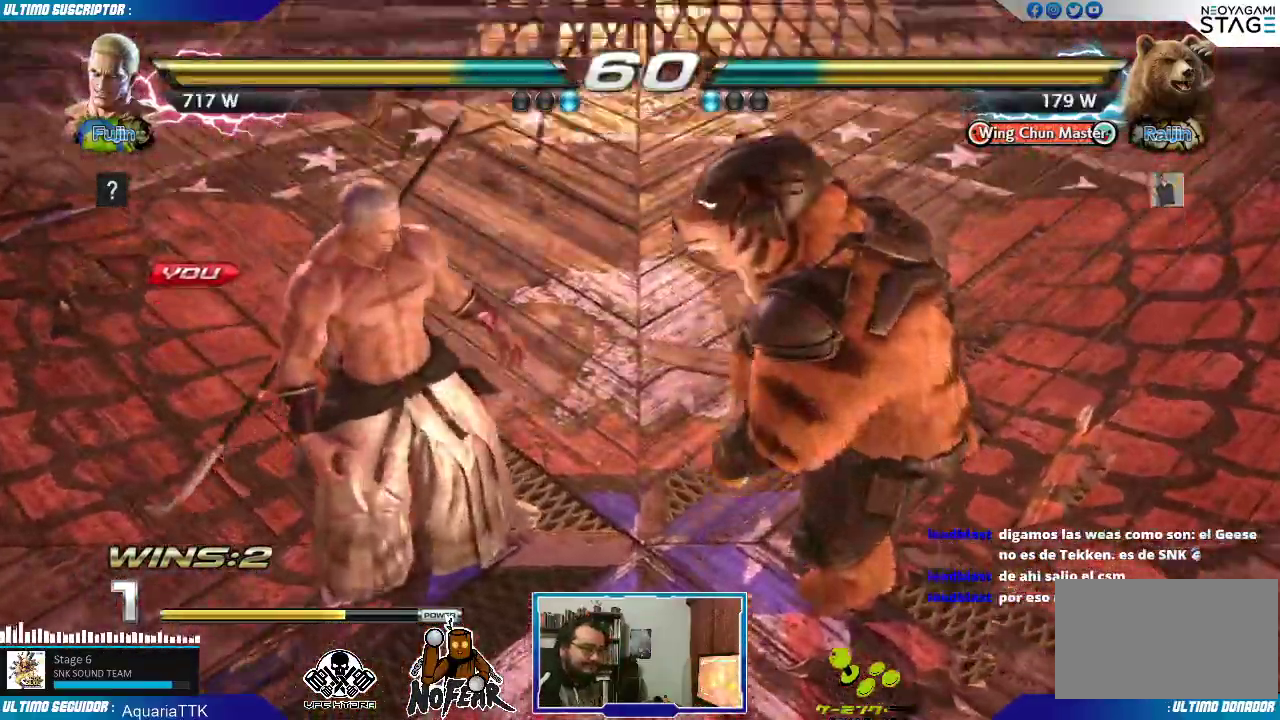
{"dt_ms": 500, "buttons": [], "left_stick": "center", "events": []}
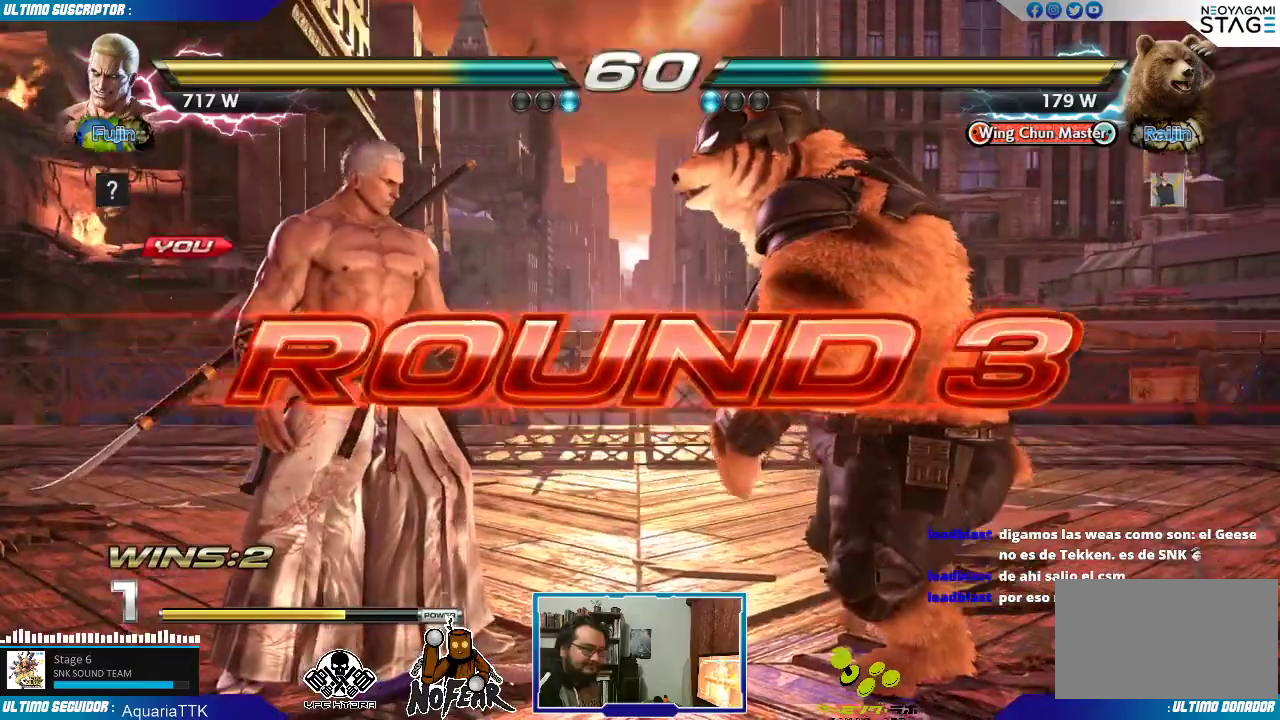
{"dt_ms": 500, "buttons": [], "left_stick": "center", "events": []}
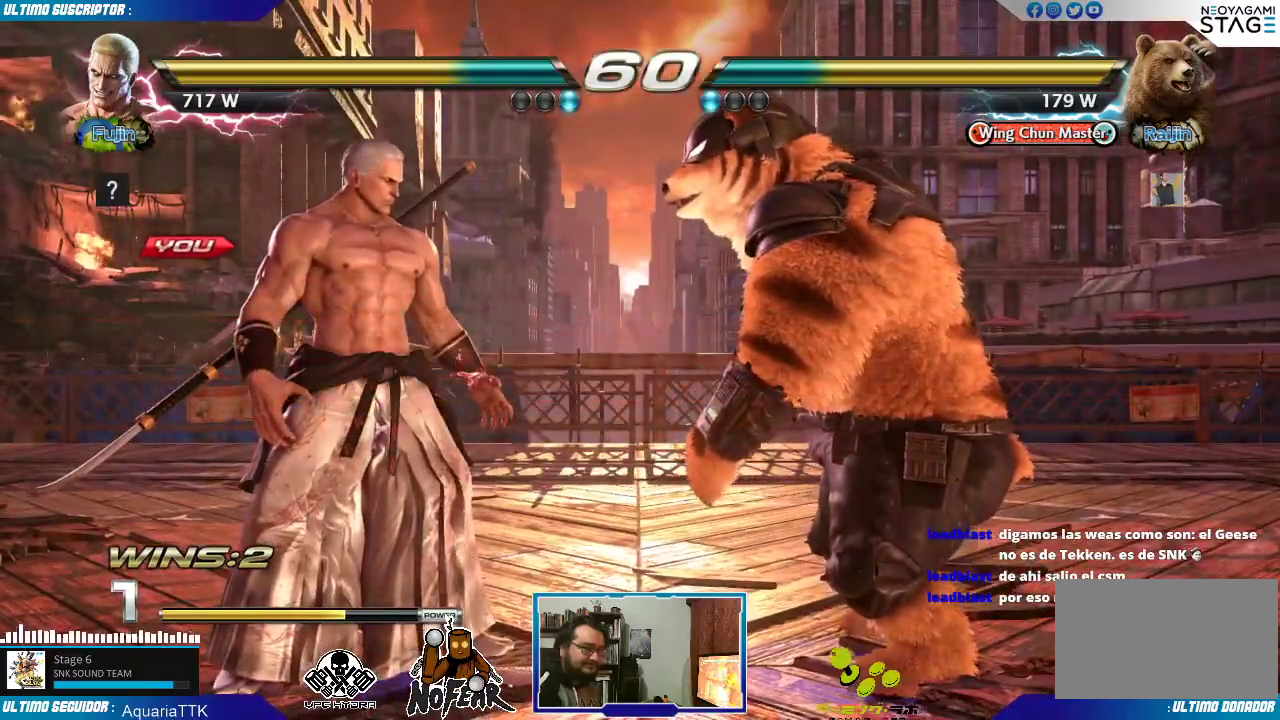
{"dt_ms": 500, "buttons": [], "left_stick": "center", "events": []}
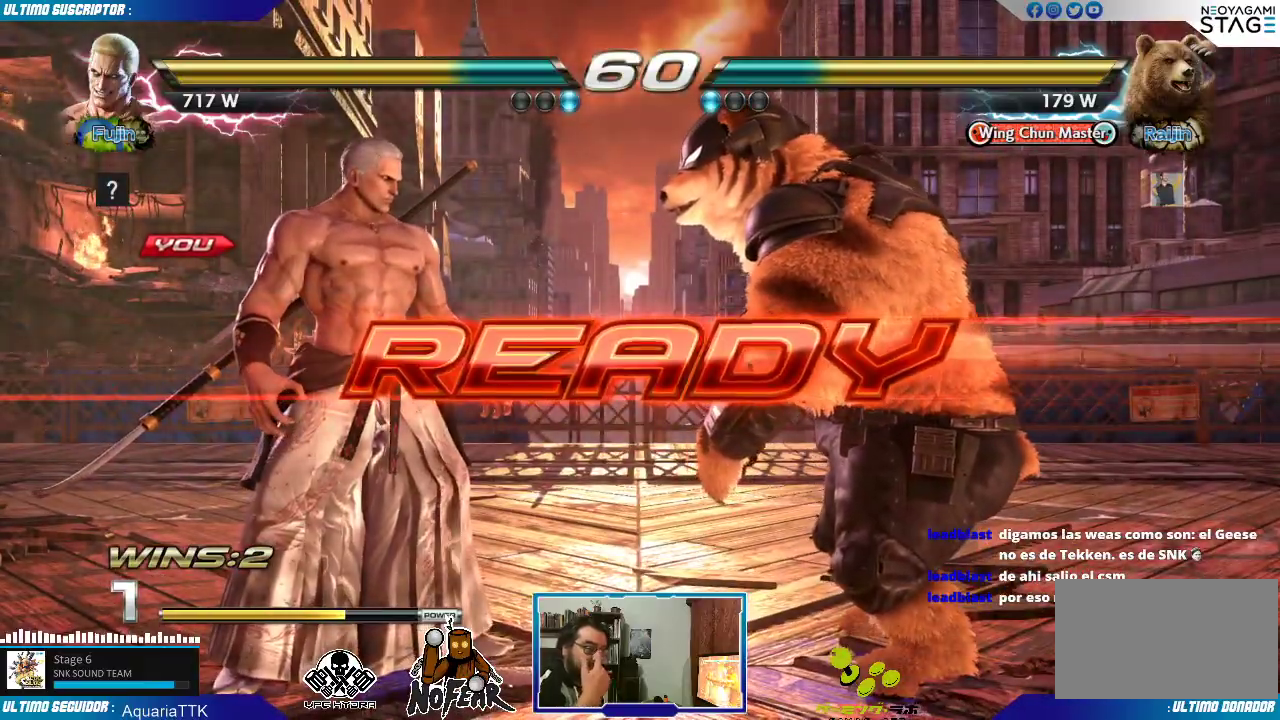
{"dt_ms": 500, "buttons": [], "left_stick": "center", "events": []}
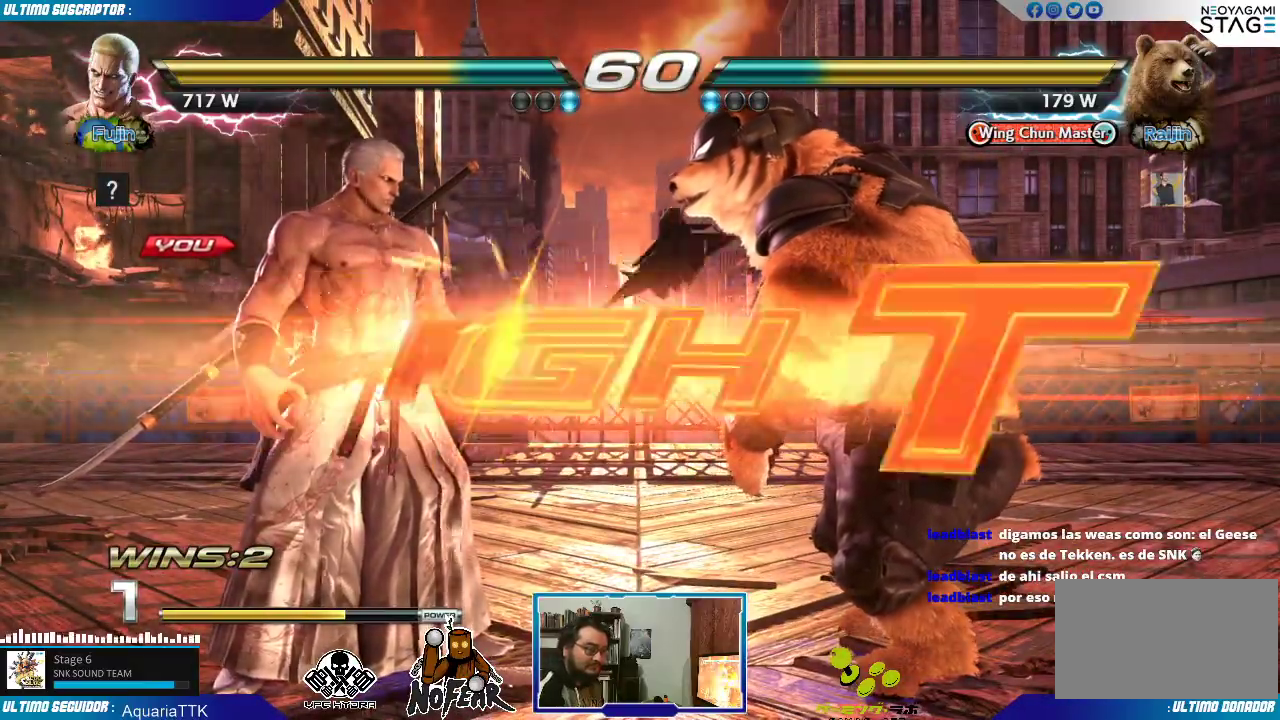
{"dt_ms": 500, "buttons": [], "left_stick": "up-left", "events": [[217, "left_stick", "left"], [300, "left_stick", "up-left"]]}
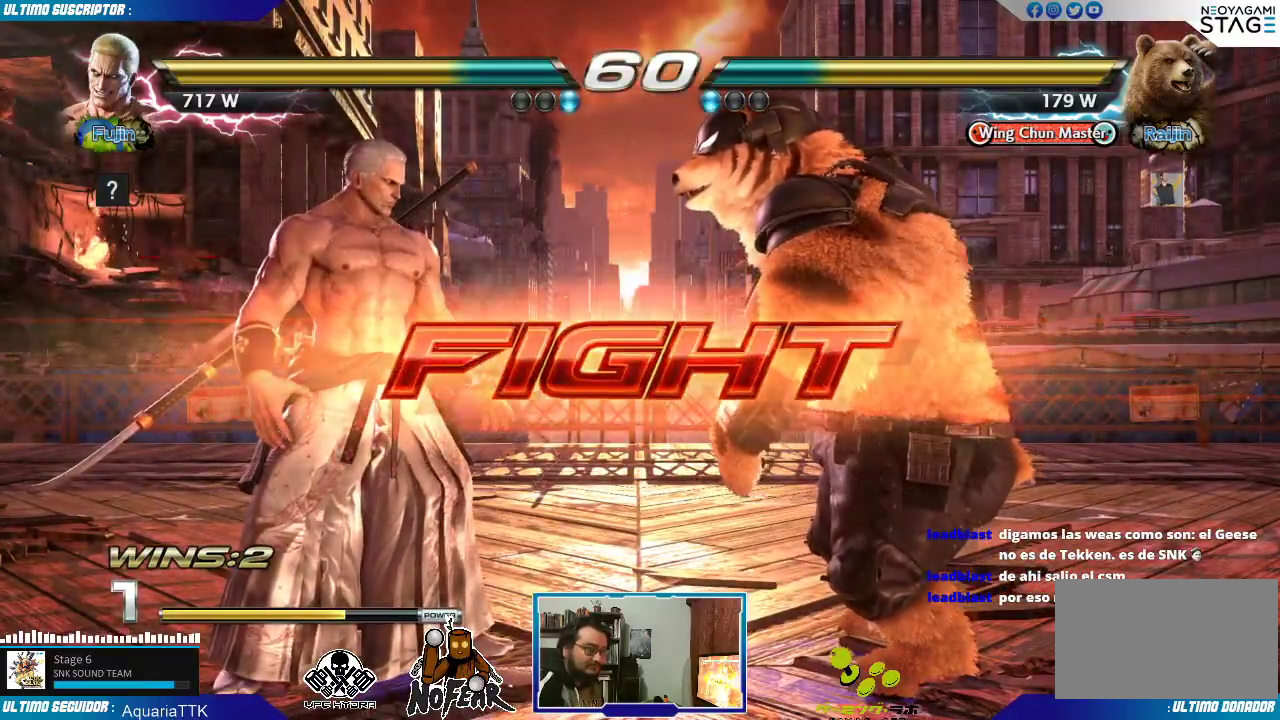
{"dt_ms": 500, "buttons": [], "left_stick": "center", "events": [[167, "left_stick", "down"], [267, "left_stick", "left"], [333, "L1", "down"], [333, "left_stick", "center"], [383, "L1", "up"]]}
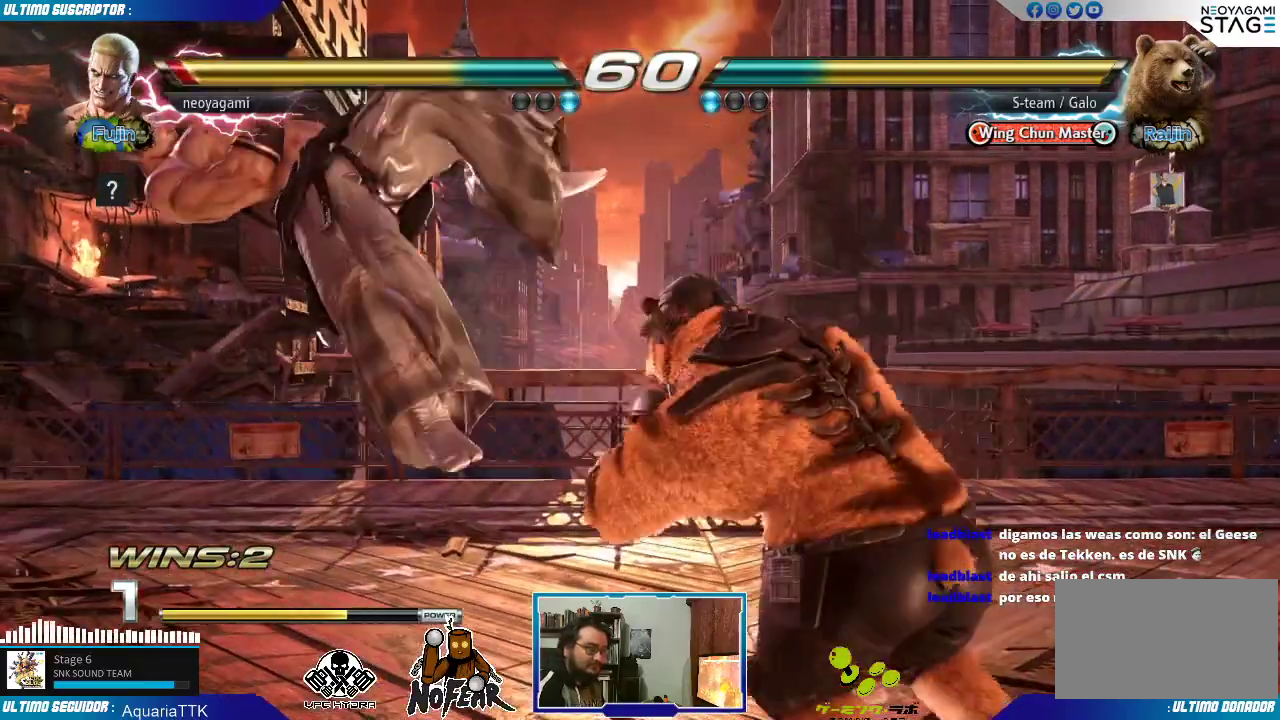
{"dt_ms": 500, "buttons": [], "left_stick": "center", "events": []}
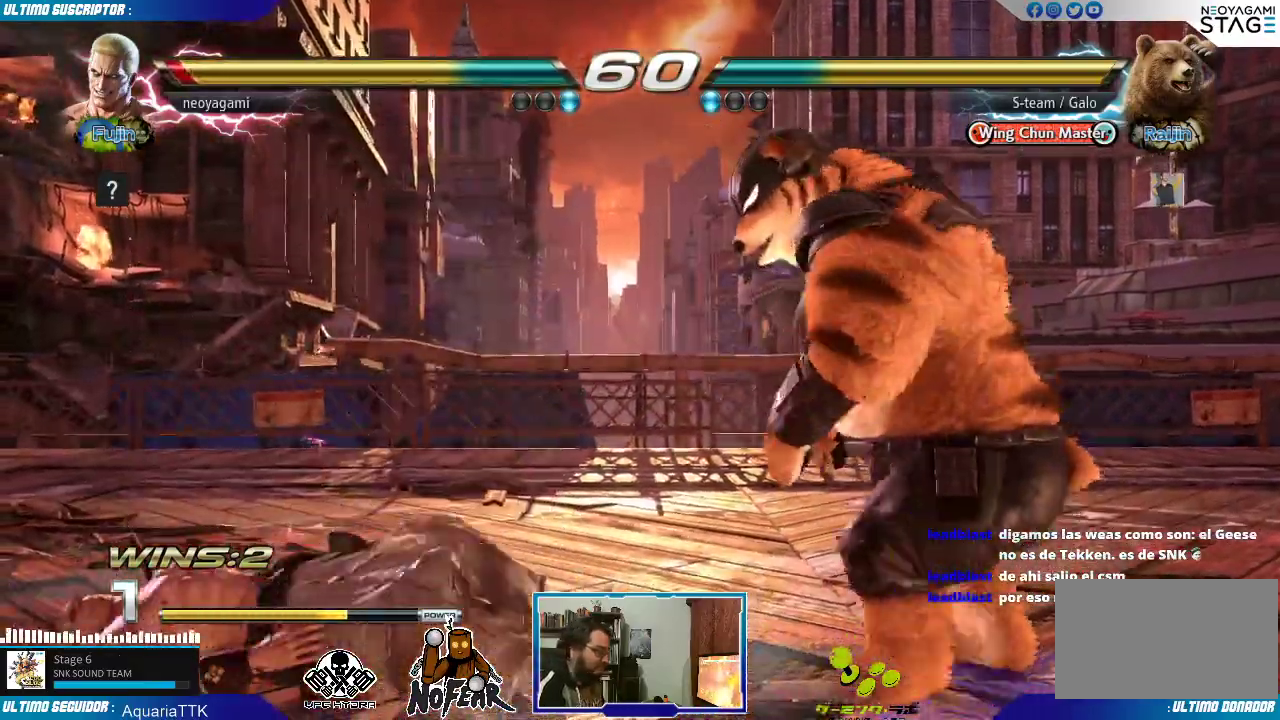
{"dt_ms": 500, "buttons": [], "left_stick": "center"}